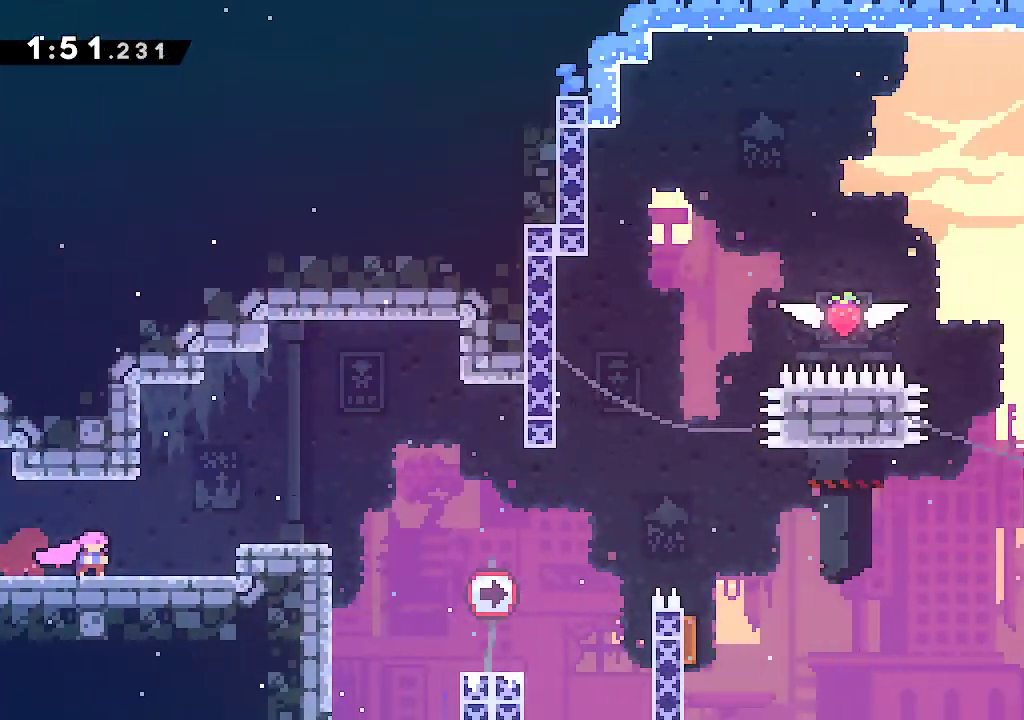
Gameplay with a controller (Xbox layout); each line is a JSON object with the inputs held at the frame after it. "events" lists button and stick changes between this image and that frame as [ms after this image, input, new state], when the widget could be followed in between.
{"buttons": ["A"], "left_stick": "right", "right_stick": "center", "events": [[117, "left_stick", "right"], [200, "A", "down"]]}
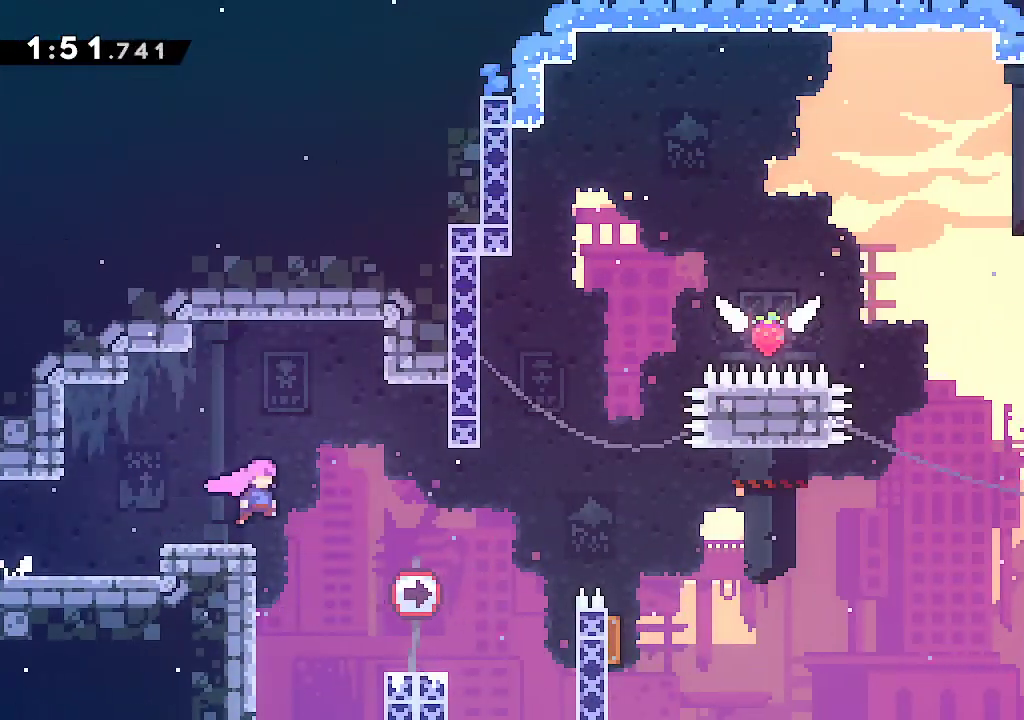
{"buttons": ["A"], "left_stick": "up-right", "right_stick": "center", "events": [[183, "A", "up"], [233, "left_stick", "up"], [267, "R2", "down"], [400, "R2", "up"], [467, "left_stick", "up-right"], [500, "A", "down"]]}
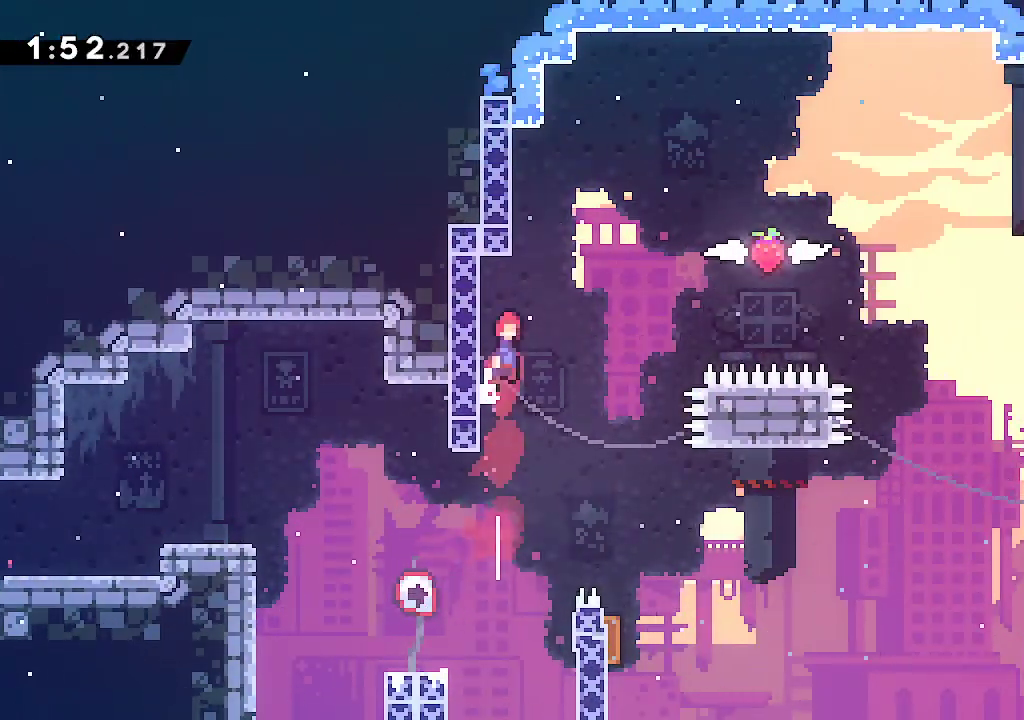
{"buttons": ["A"], "left_stick": "up-right", "right_stick": "center", "events": [[17, "left_stick", "right"], [133, "left_stick", "up-right"]]}
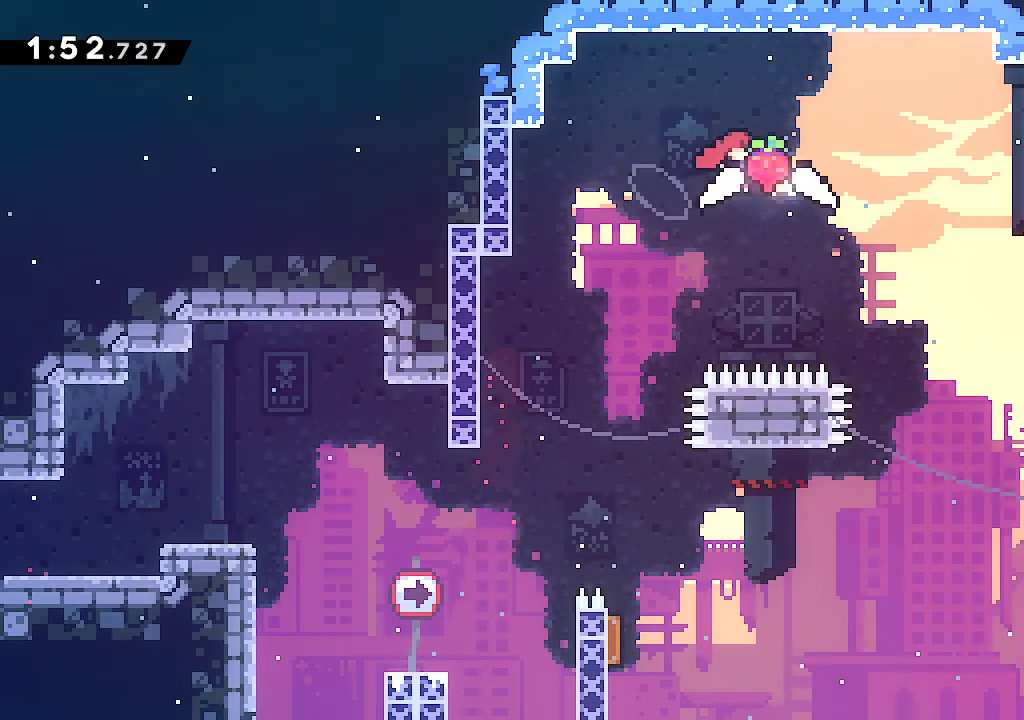
{"buttons": ["A"], "left_stick": "down-left", "right_stick": "center", "events": [[17, "left_stick", "down-left"], [50, "R2", "down"], [200, "R2", "up"]]}
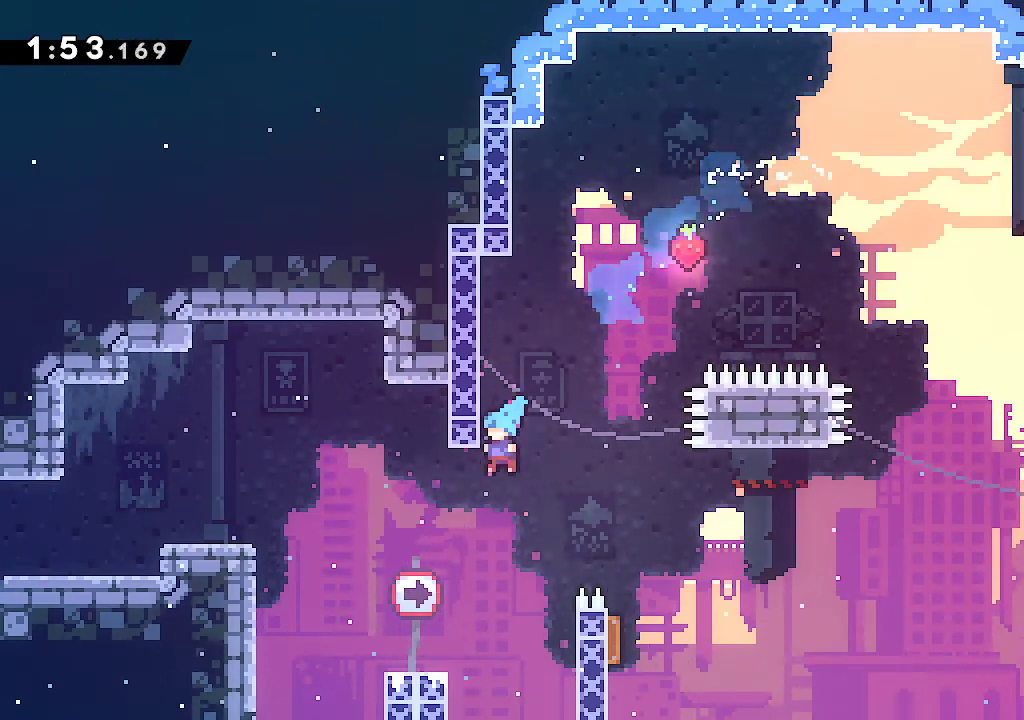
{"buttons": ["A", "L2"], "left_stick": "left", "right_stick": "center", "events": [[33, "left_stick", "left"], [267, "A", "up"], [317, "L2", "down"], [433, "A", "down"]]}
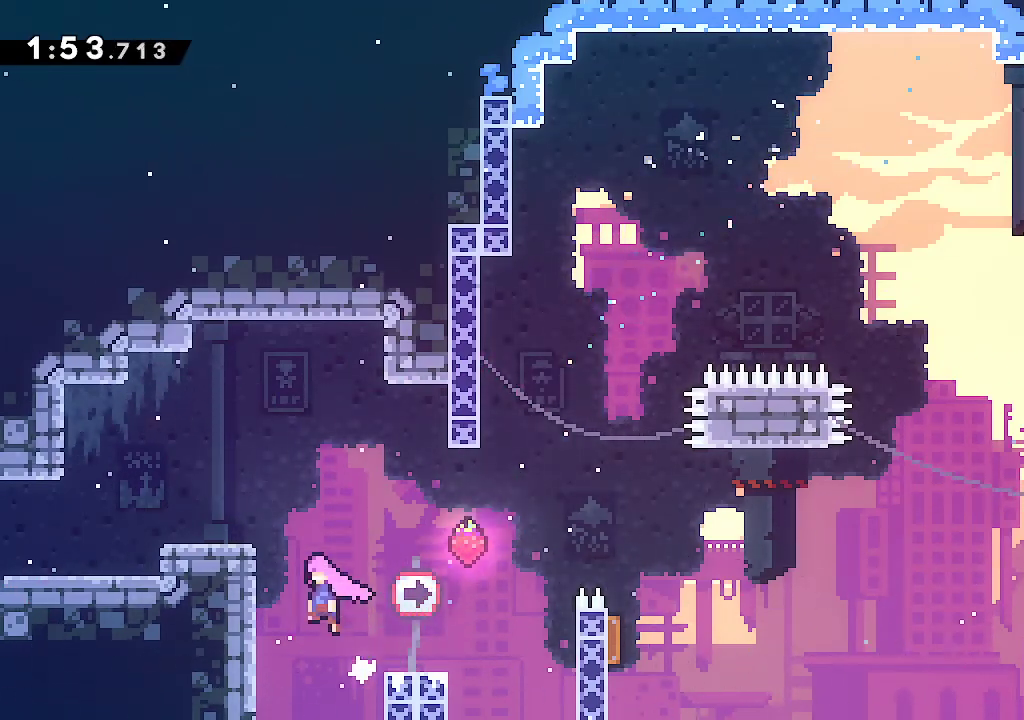
{"buttons": [], "left_stick": "down-left", "right_stick": "center", "events": [[50, "A", "up"], [117, "A", "down"], [300, "left_stick", "down-left"], [333, "L2", "up"], [350, "A", "up"]]}
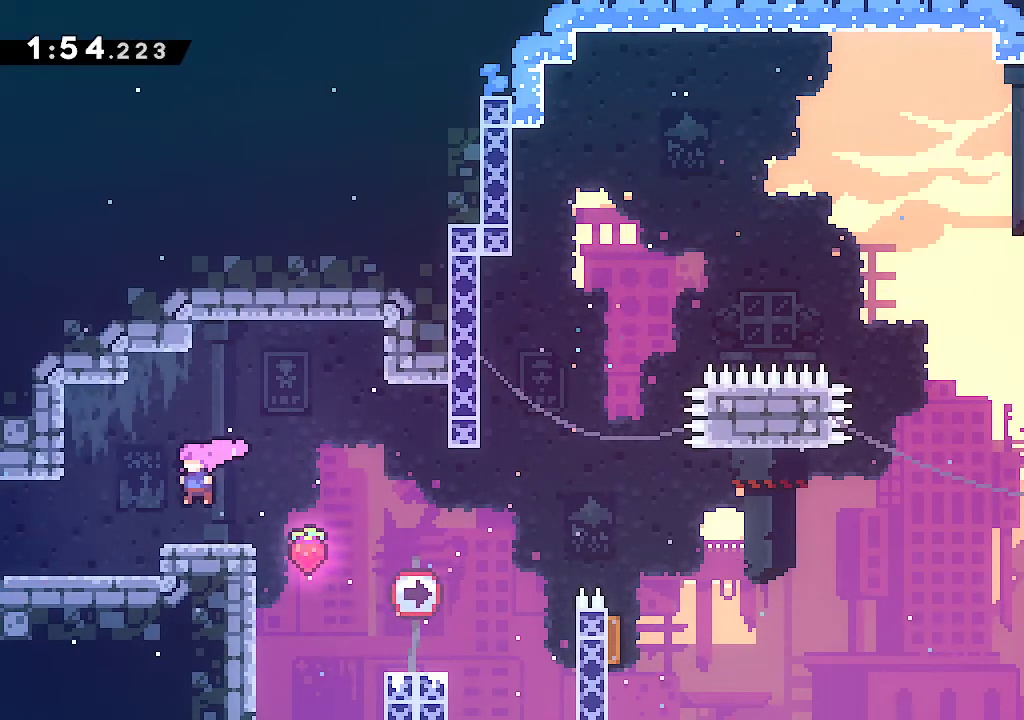
{"buttons": ["R2"], "left_stick": "left", "right_stick": "center", "events": [[383, "R2", "down"], [400, "left_stick", "left"]]}
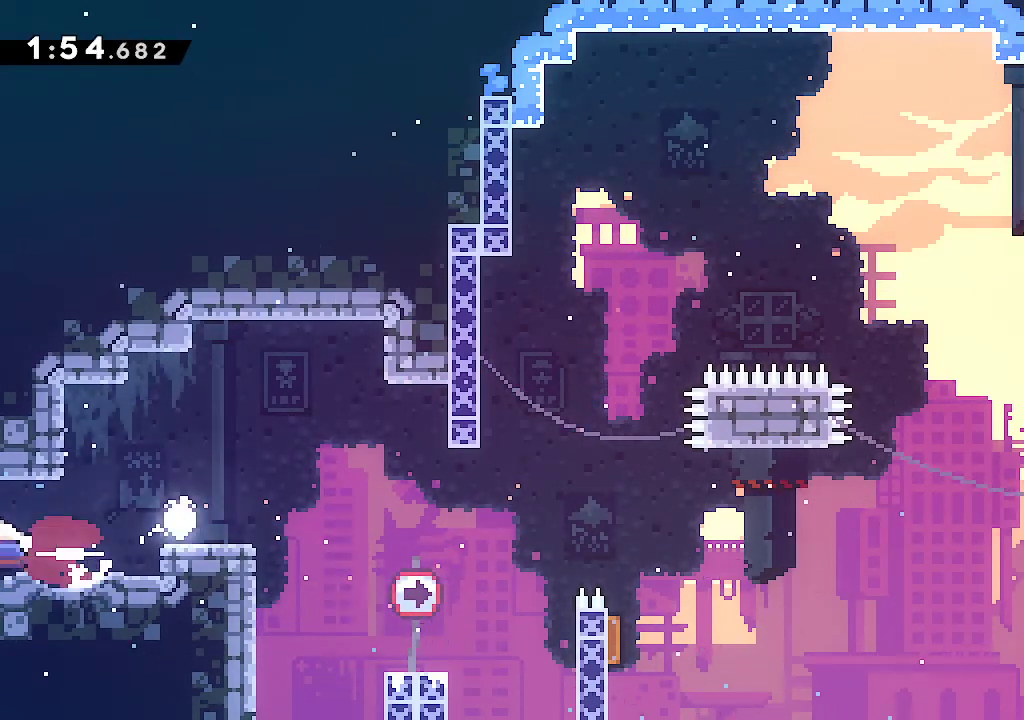
{"buttons": [], "left_stick": "left", "right_stick": "center", "events": [[33, "R2", "up"], [83, "left_stick", "center"], [183, "left_stick", "left"], [400, "left_stick", "center"], [500, "left_stick", "left"]]}
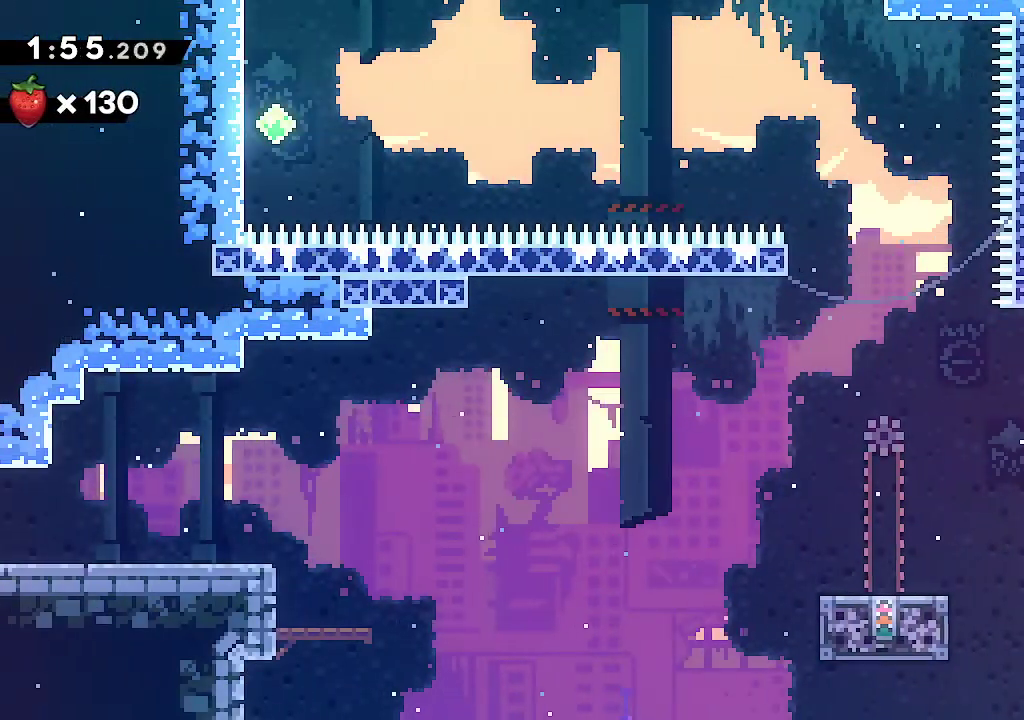
{"buttons": [], "left_stick": "left", "right_stick": "center", "events": [[300, "A", "down"], [417, "A", "up"]]}
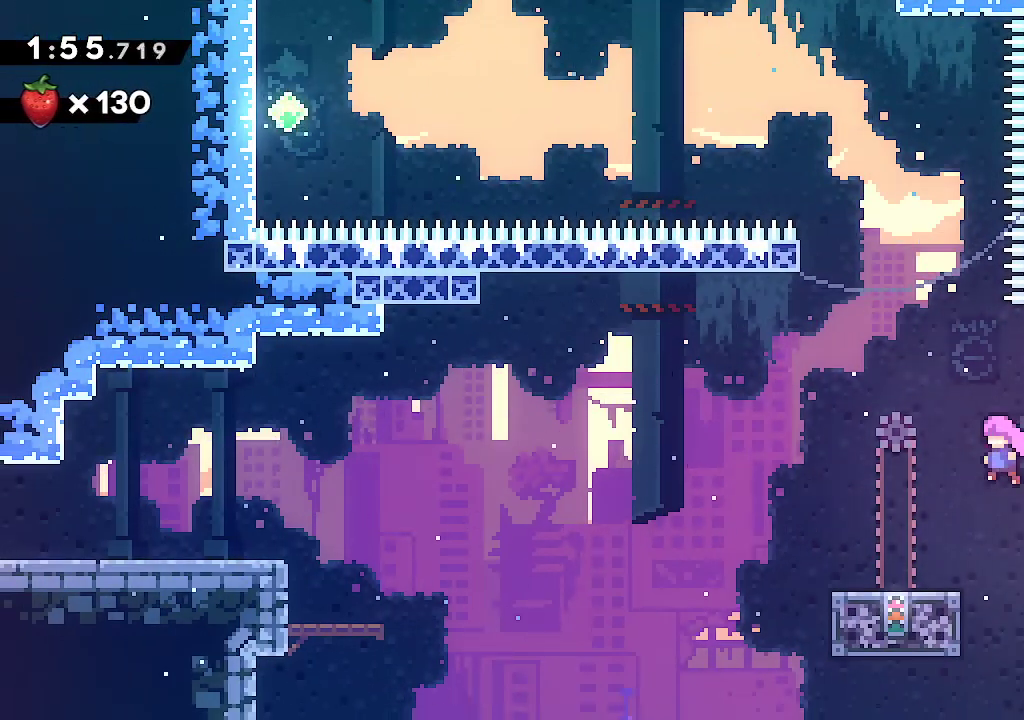
{"buttons": [], "left_stick": "center", "right_stick": "center", "events": [[117, "left_stick", "center"], [267, "left_stick", "left"], [483, "left_stick", "center"]]}
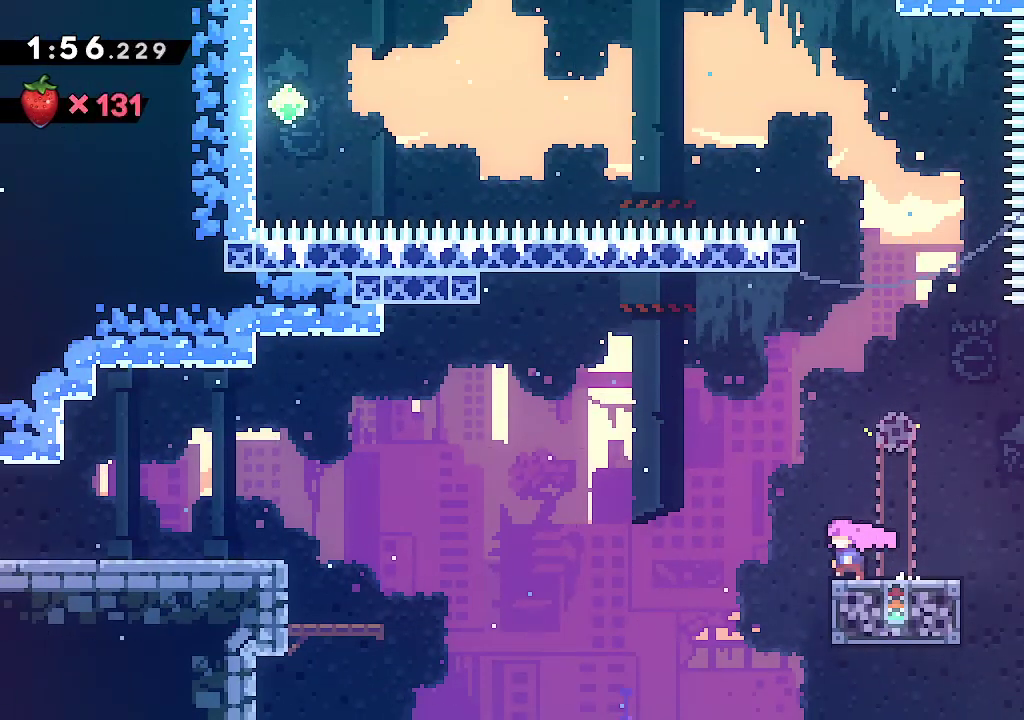
{"buttons": ["A"], "left_stick": "left", "right_stick": "center"}
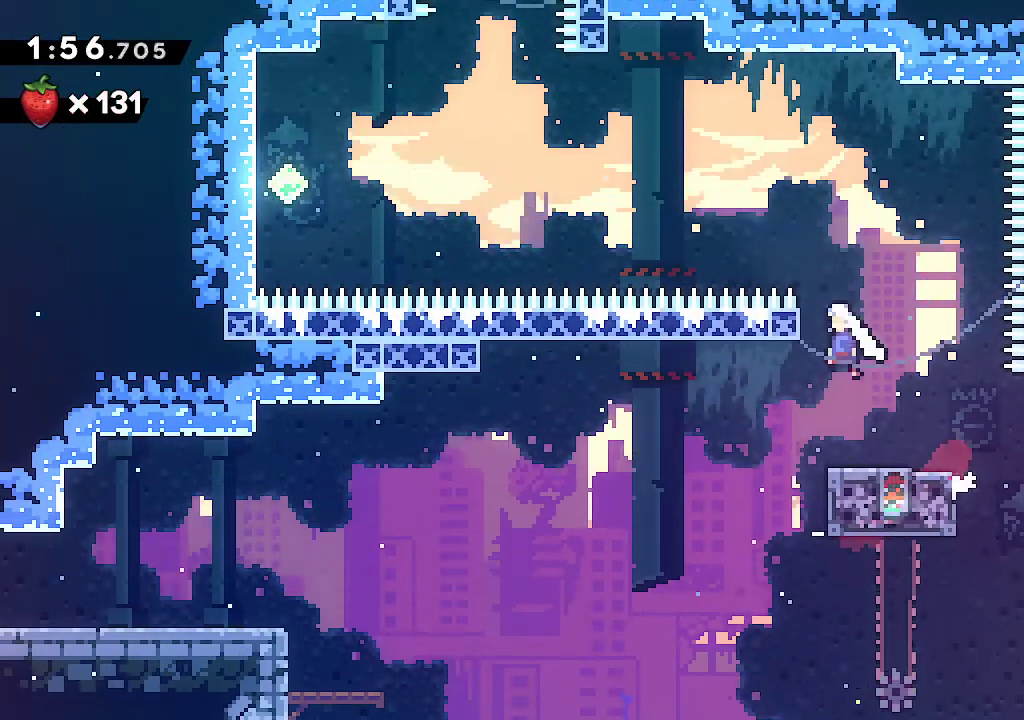
{"buttons": ["A", "R2"], "left_stick": "up", "right_stick": "center", "events": [[483, "left_stick", "up"], [500, "R2", "down"]]}
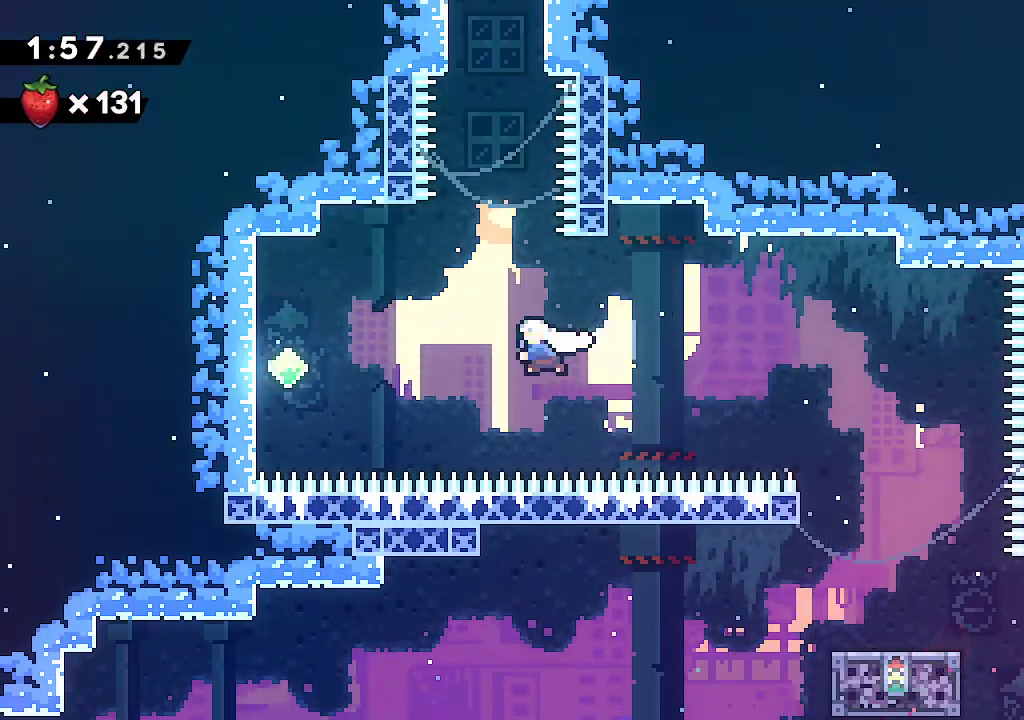
{"buttons": ["A"], "left_stick": "left", "right_stick": "center", "events": [[133, "R2", "up"], [233, "R2", "down"], [350, "A", "up"], [367, "R2", "up"], [400, "left_stick", "left"], [417, "A", "down"]]}